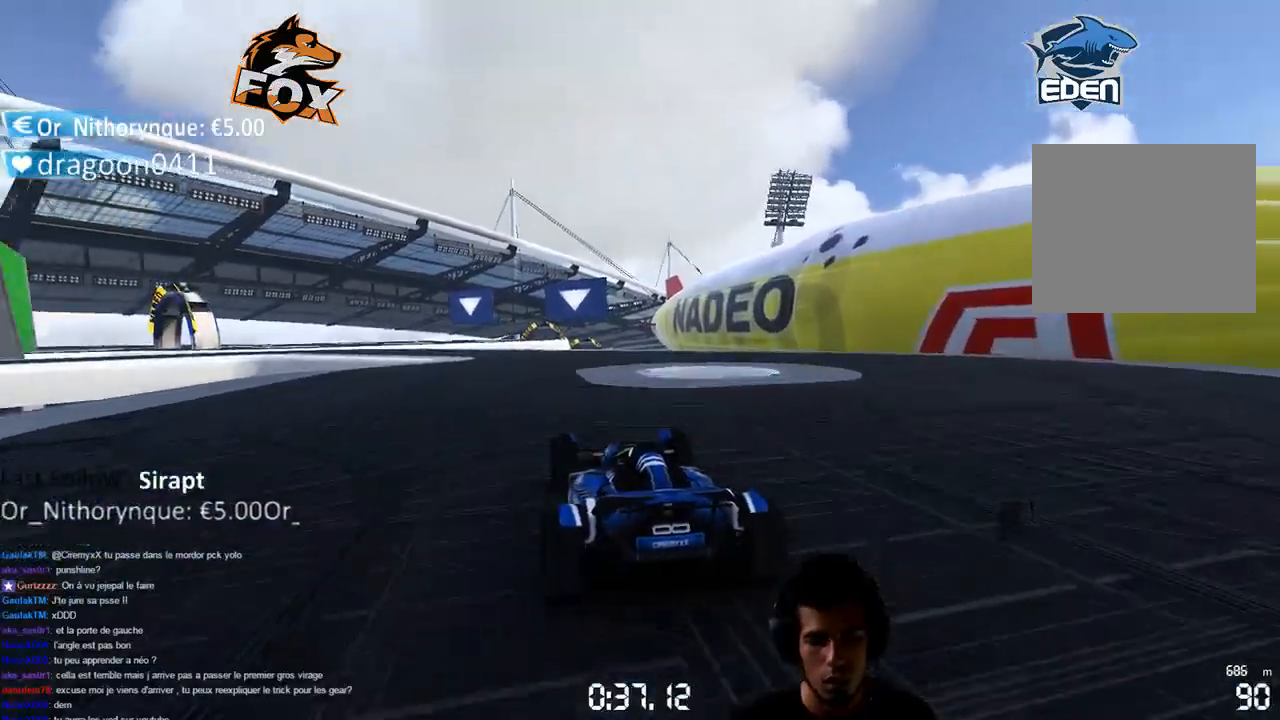
Gameplay with a controller (PlayStation layout); each line is a JSON object with the inputs held at the frame after it. "events" lists button and stick changes between this image and that frame as [ms after this image, input, new state], when the widget could be followed in between. Not read: L3.
{"buttons": ["CROSS", "SQUARE"], "left_stick": "left", "right_stick": "center", "events": [[167, "left_stick", "left"], [217, "CROSS", "down"], [300, "SQUARE", "down"]]}
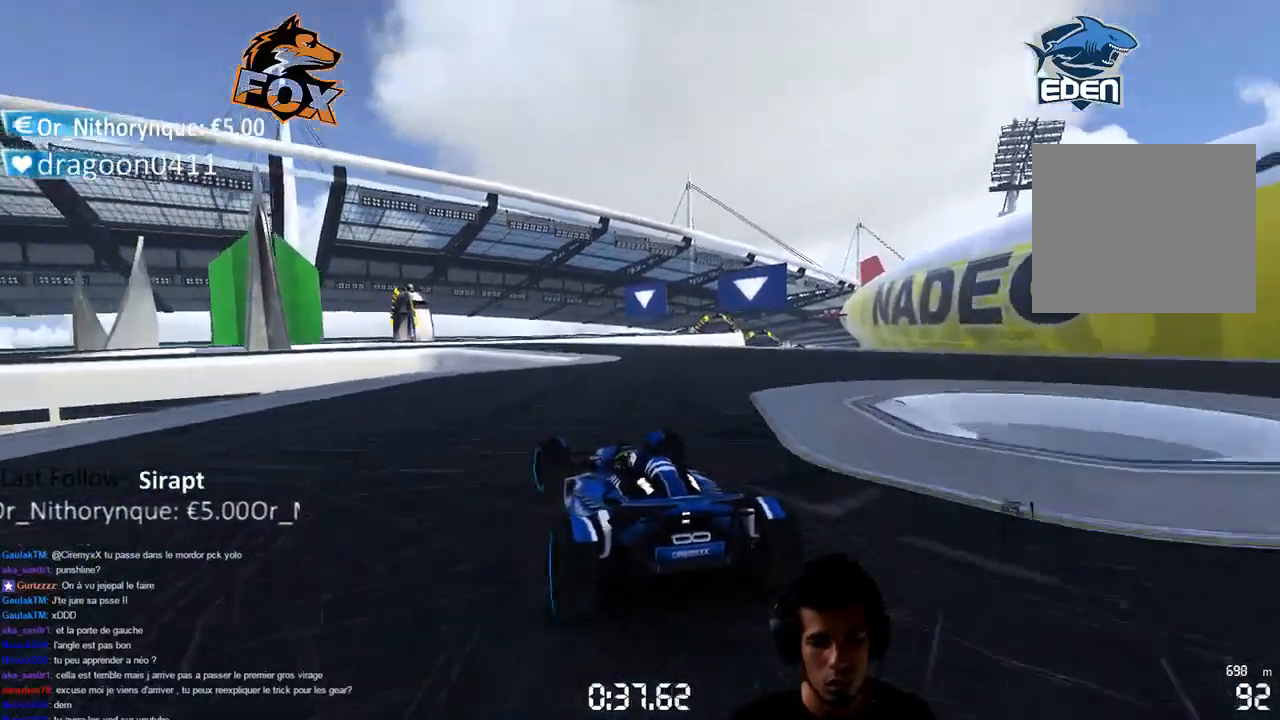
{"buttons": ["CROSS"], "left_stick": "up-right", "right_stick": "center", "events": [[233, "left_stick", "center"], [300, "SQUARE", "up"], [300, "left_stick", "up-right"]]}
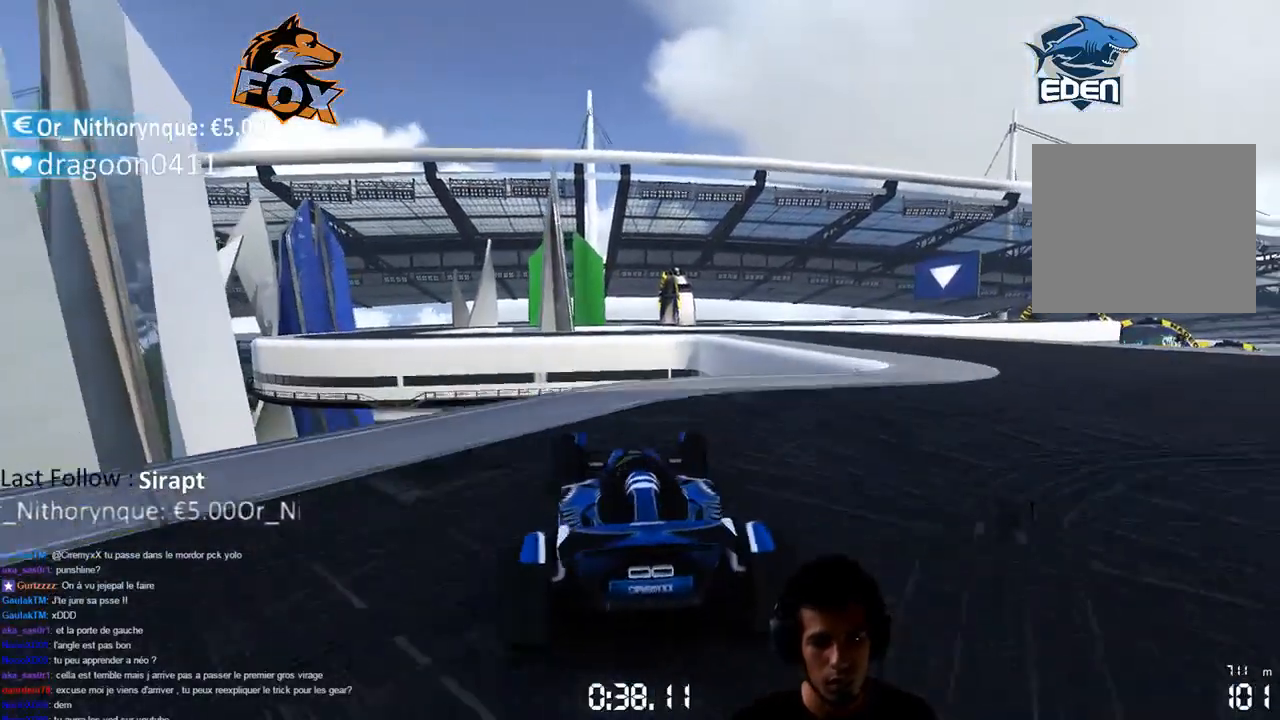
{"buttons": [], "left_stick": "center", "right_stick": "center", "events": [[167, "CROSS", "up"], [250, "left_stick", "center"]]}
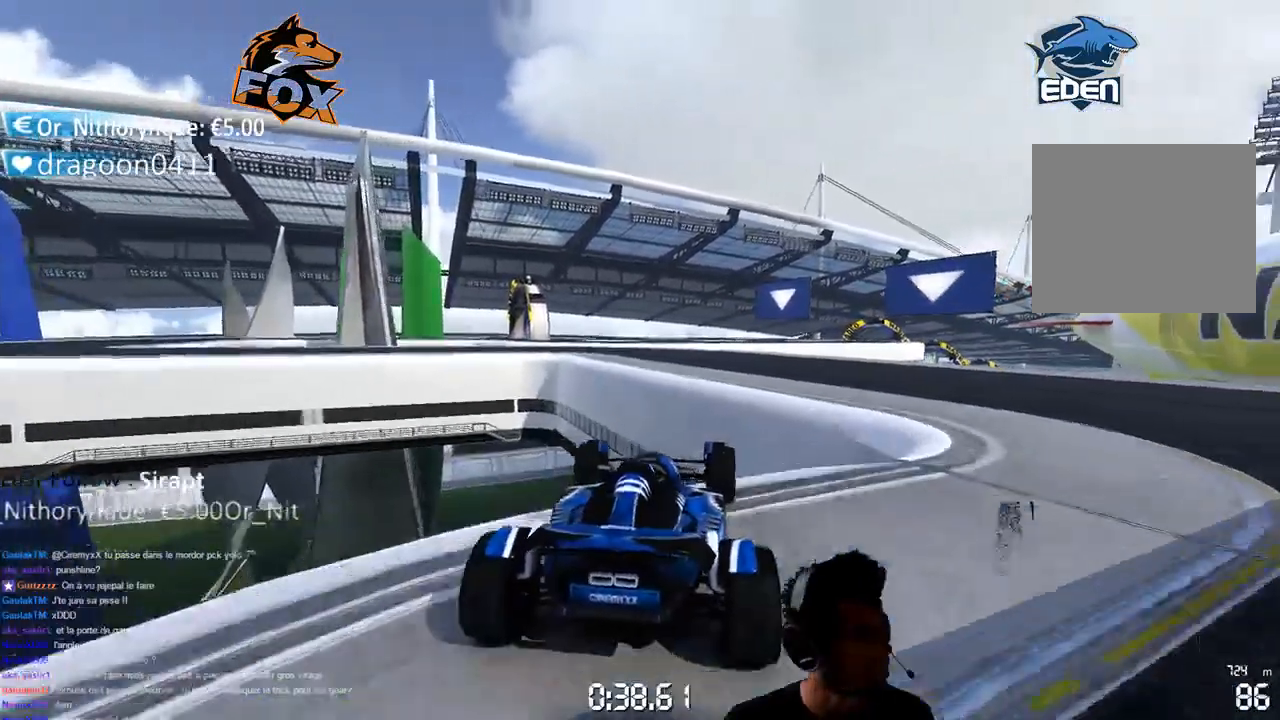
{"buttons": ["CROSS"], "left_stick": "center", "right_stick": "center", "events": [[150, "CROSS", "down"], [400, "L1", "down"], [450, "L1", "up"]]}
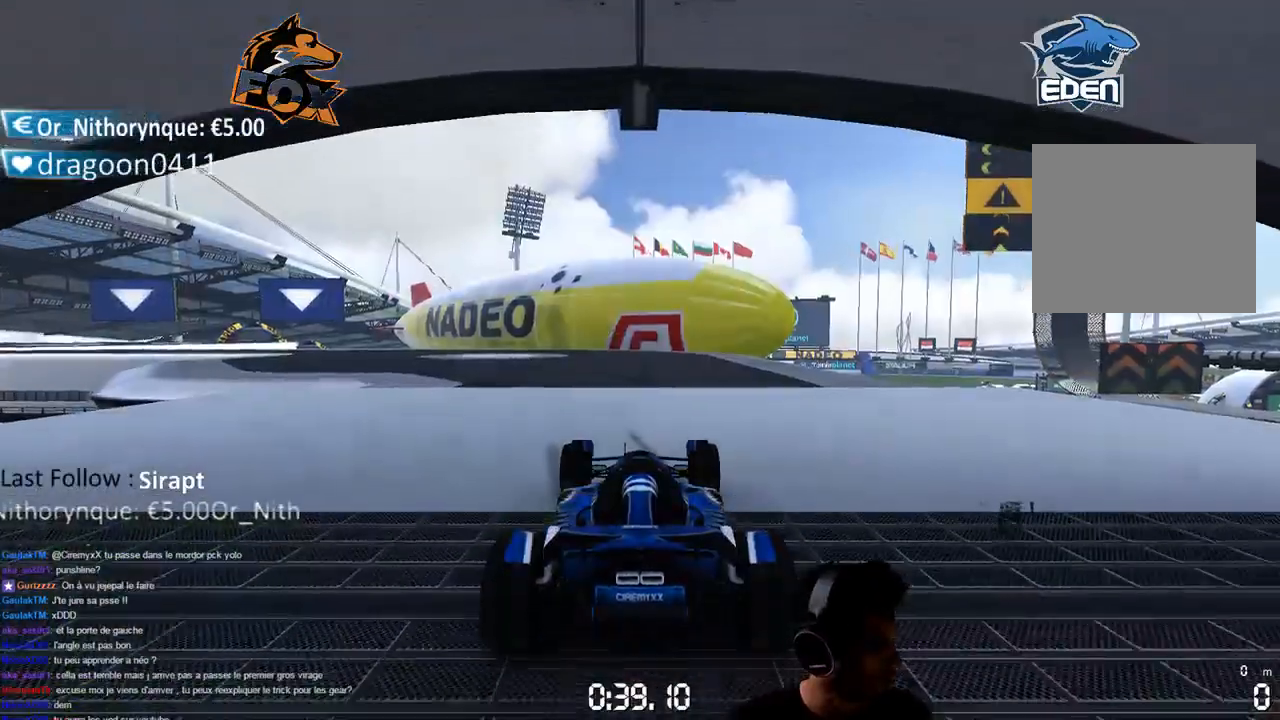
{"buttons": ["CROSS"], "left_stick": "center", "right_stick": "center", "events": []}
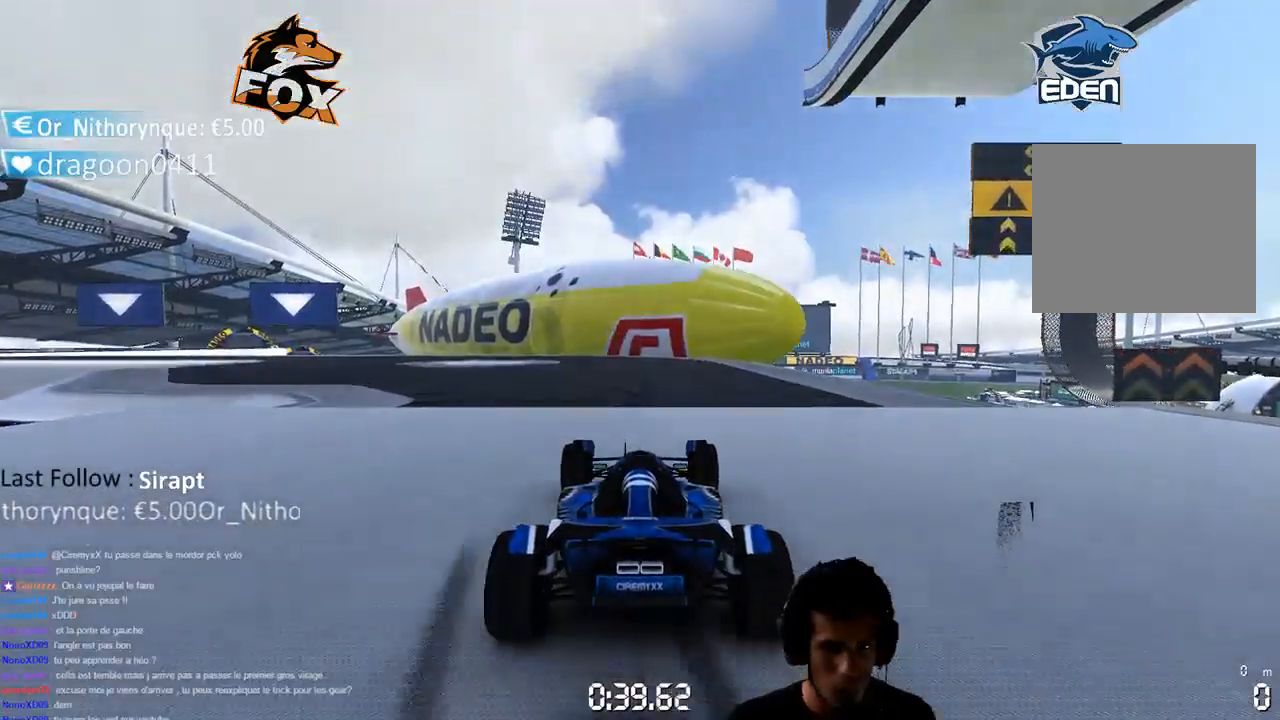
{"buttons": ["CROSS"], "left_stick": "left", "right_stick": "center", "events": [[200, "left_stick", "left"]]}
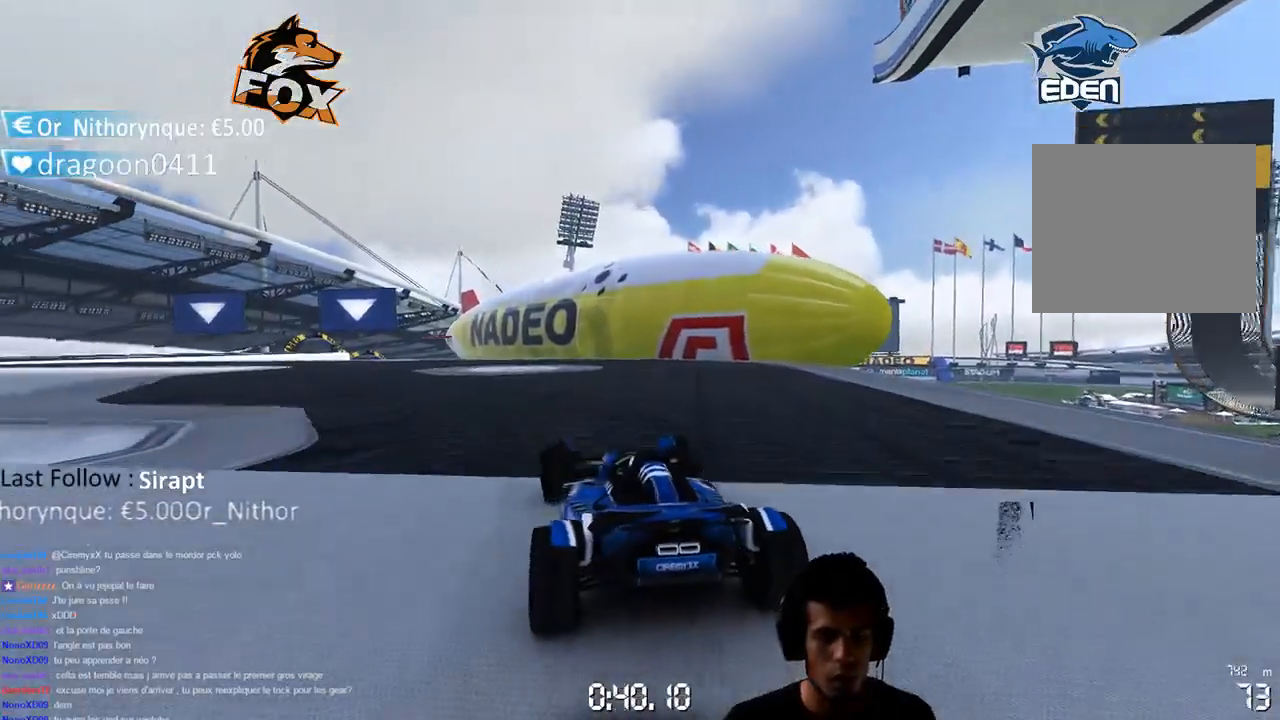
{"buttons": ["CROSS"], "left_stick": "center", "right_stick": "center", "events": [[217, "left_stick", "center"], [300, "left_stick", "up-right"], [417, "left_stick", "center"]]}
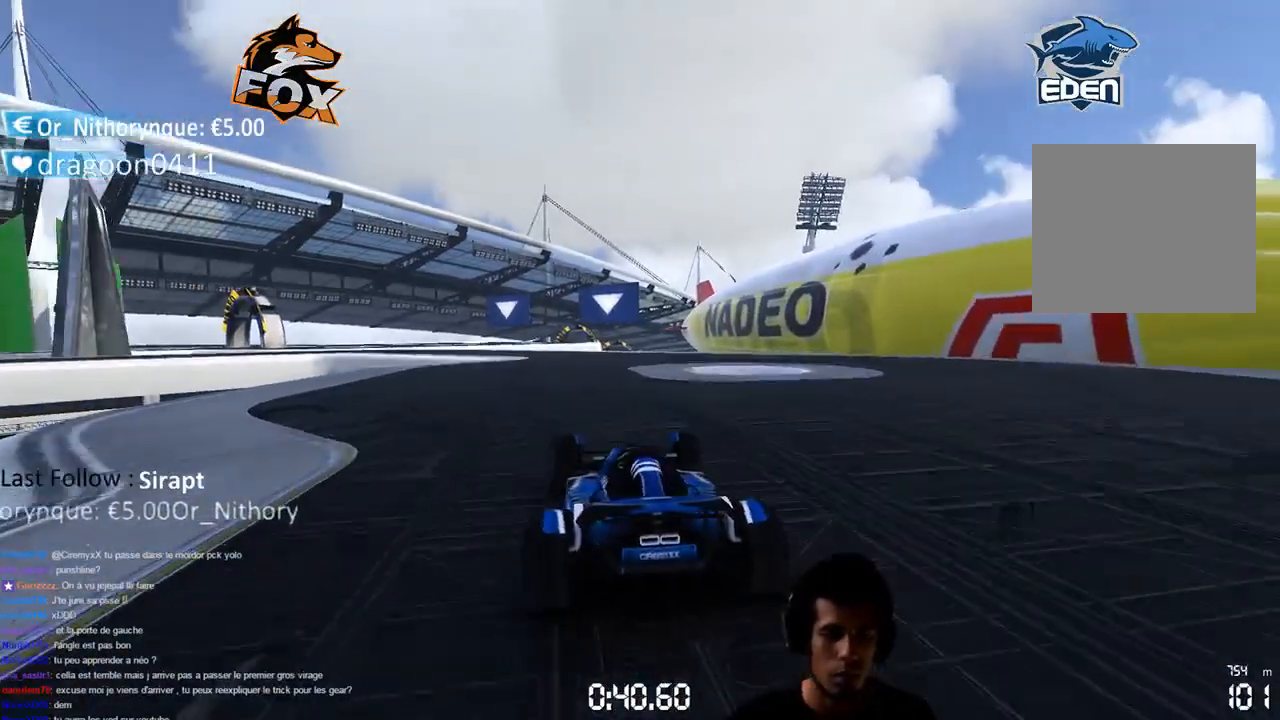
{"buttons": ["CROSS"], "left_stick": "center", "right_stick": "center", "events": []}
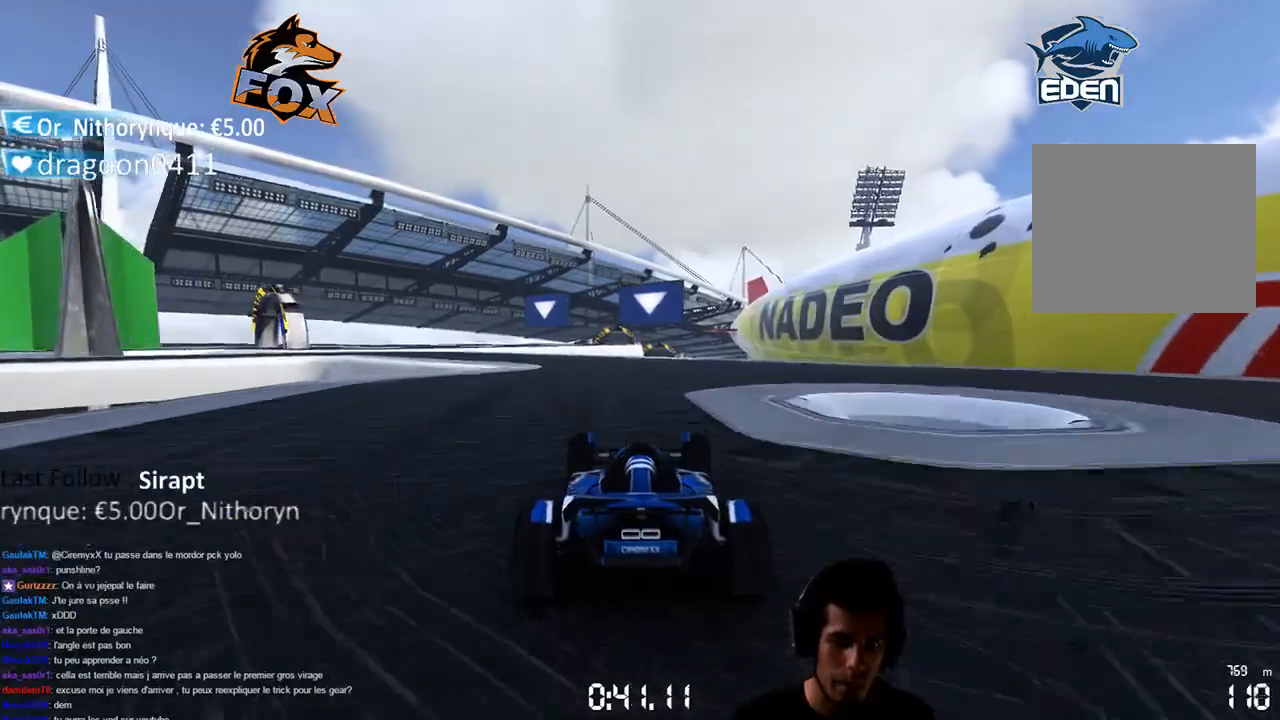
{"buttons": ["CROSS"], "left_stick": "center", "right_stick": "center", "events": []}
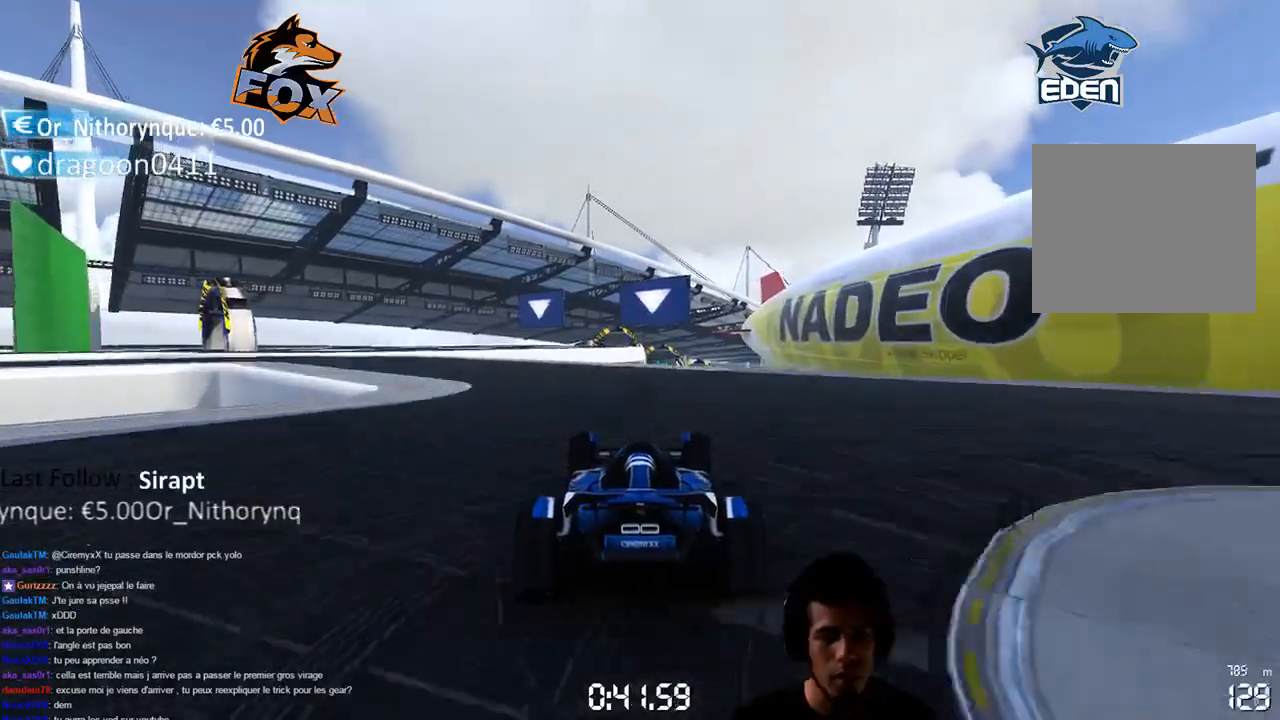
{"buttons": ["CROSS", "SQUARE"], "left_stick": "left", "right_stick": "center", "events": [[100, "left_stick", "left"], [333, "CROSS", "up"], [400, "CROSS", "down"], [400, "left_stick", "center"], [483, "SQUARE", "down"], [483, "left_stick", "left"]]}
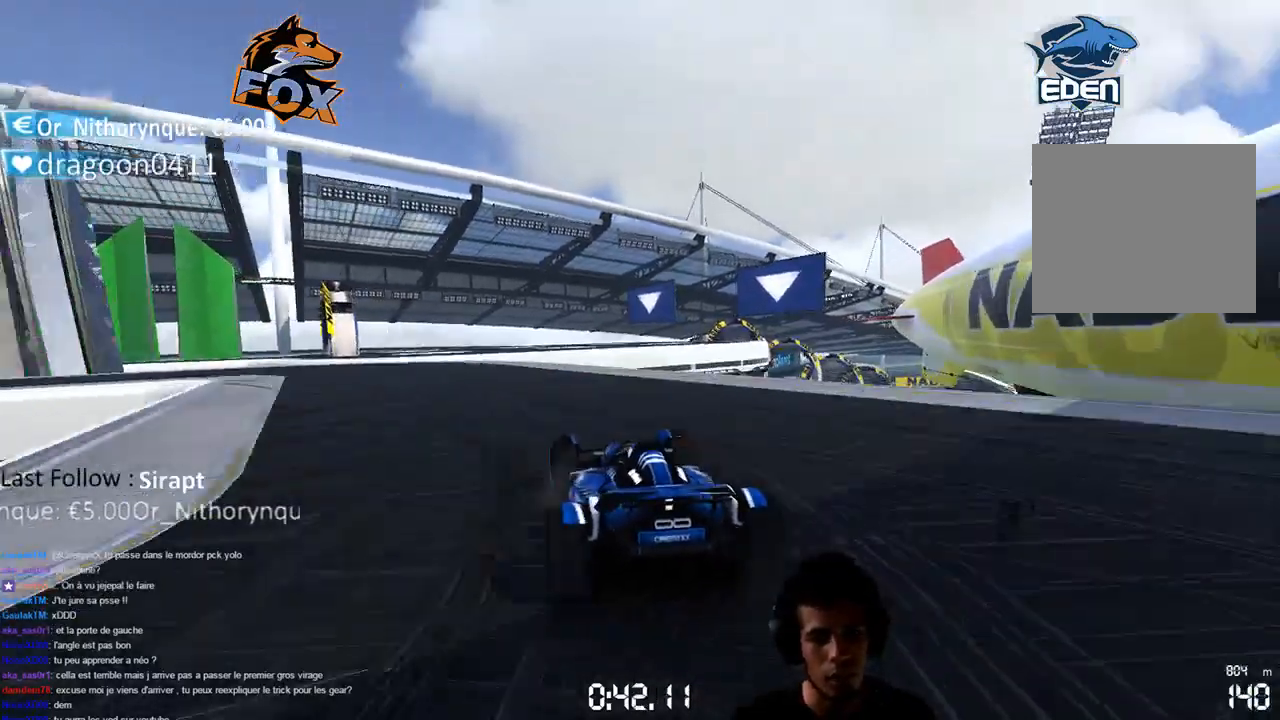
{"buttons": ["CROSS", "SQUARE"], "left_stick": "left", "right_stick": "center", "events": []}
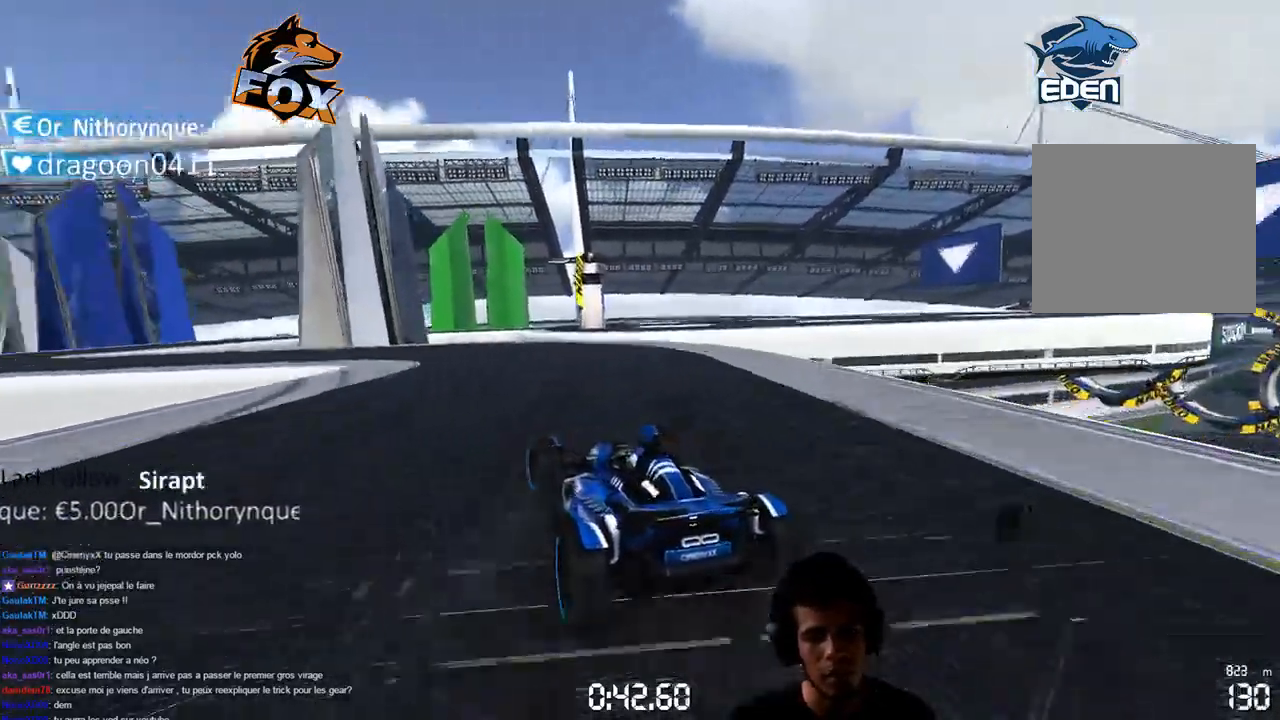
{"buttons": ["CROSS"], "left_stick": "center", "right_stick": "center", "events": [[300, "SQUARE", "up"], [333, "left_stick", "center"]]}
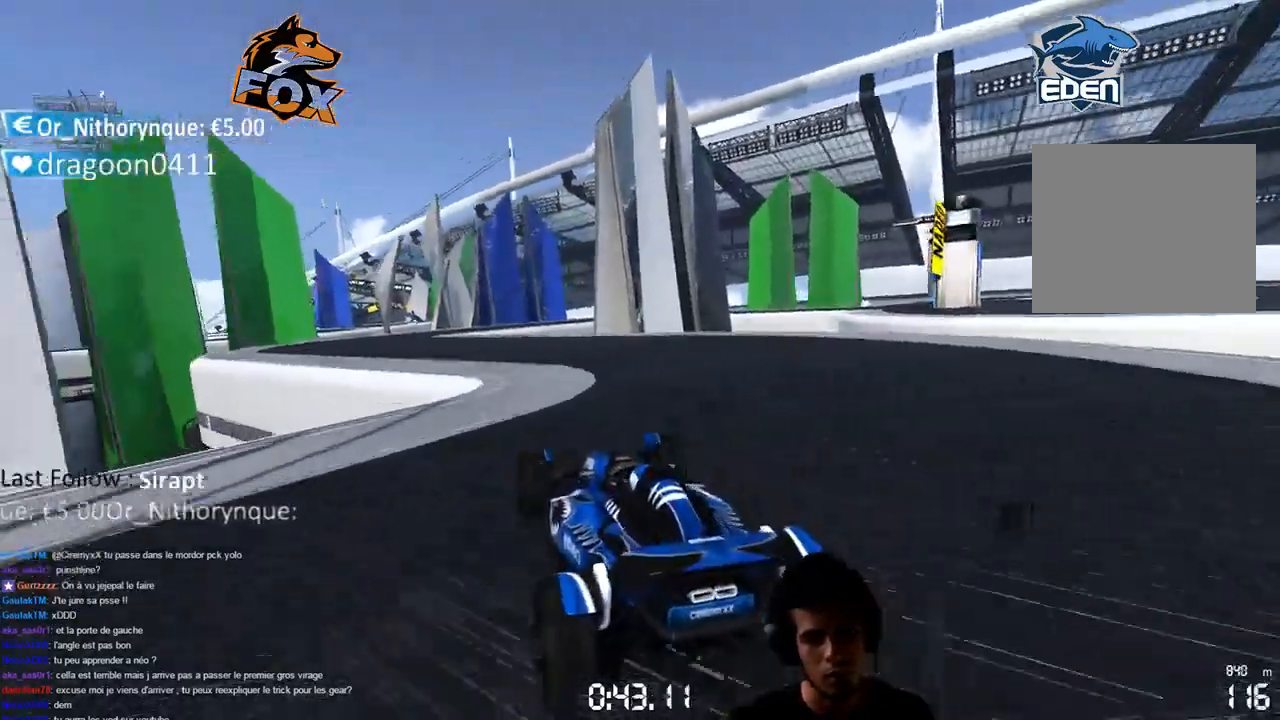
{"buttons": ["CROSS"], "left_stick": "center", "right_stick": "center", "events": [[167, "left_stick", "left"], [400, "left_stick", "center"]]}
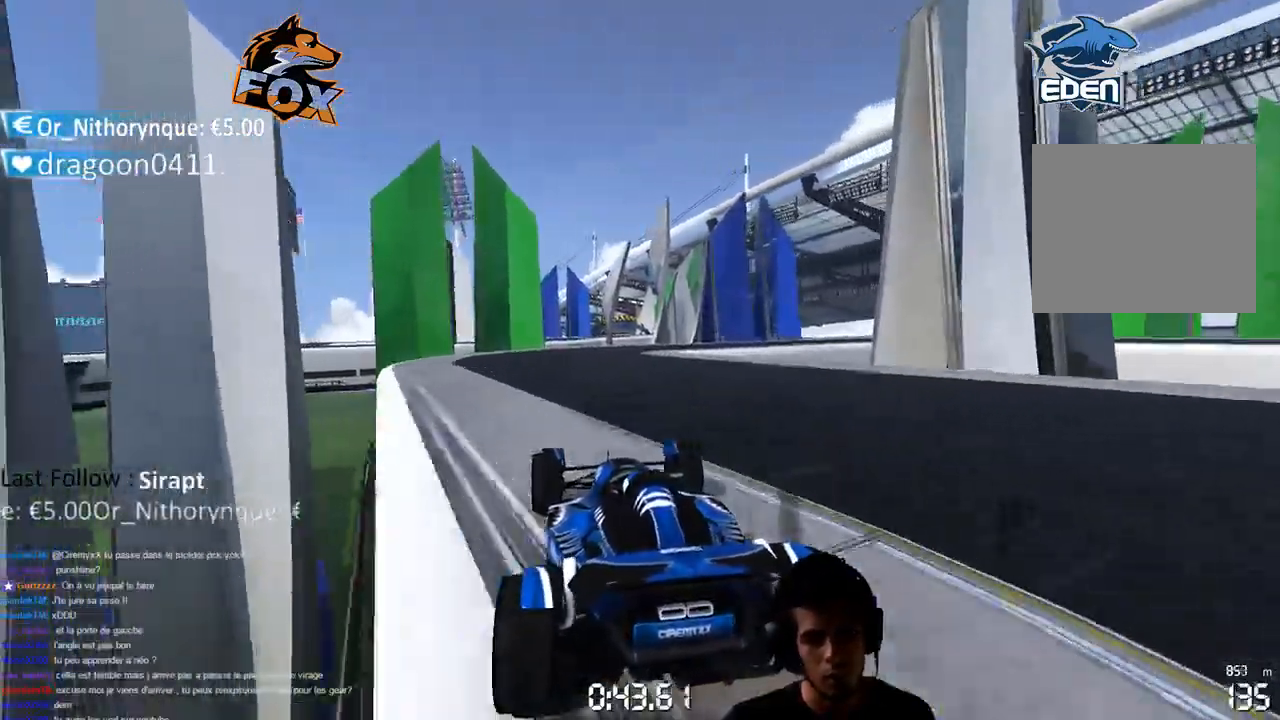
{"buttons": ["CROSS"], "left_stick": "up-right", "right_stick": "center", "events": [[367, "left_stick", "up-right"]]}
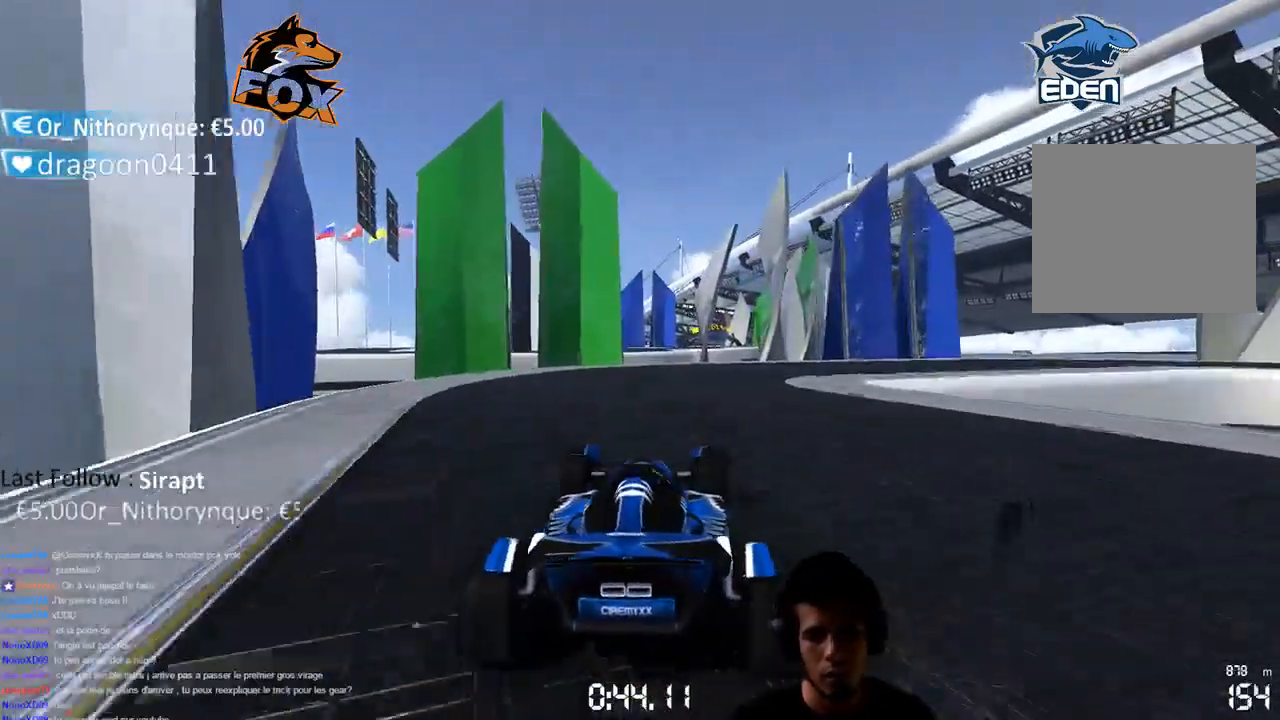
{"buttons": ["CROSS", "SQUARE"], "left_stick": "right", "right_stick": "center", "events": [[150, "CROSS", "up"], [150, "left_stick", "center"], [217, "CROSS", "down"], [217, "SQUARE", "down"], [217, "left_stick", "right"]]}
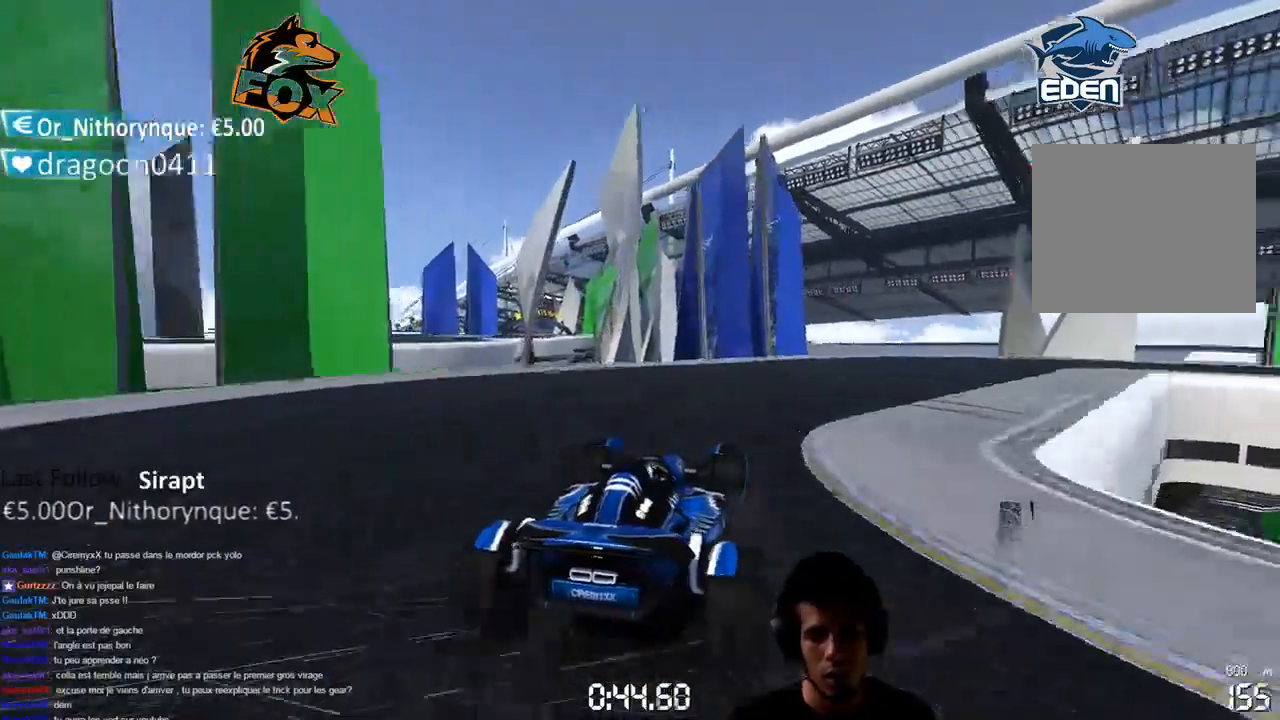
{"buttons": ["CROSS", "SQUARE"], "left_stick": "up-right", "right_stick": "center", "events": [[467, "left_stick", "up-right"]]}
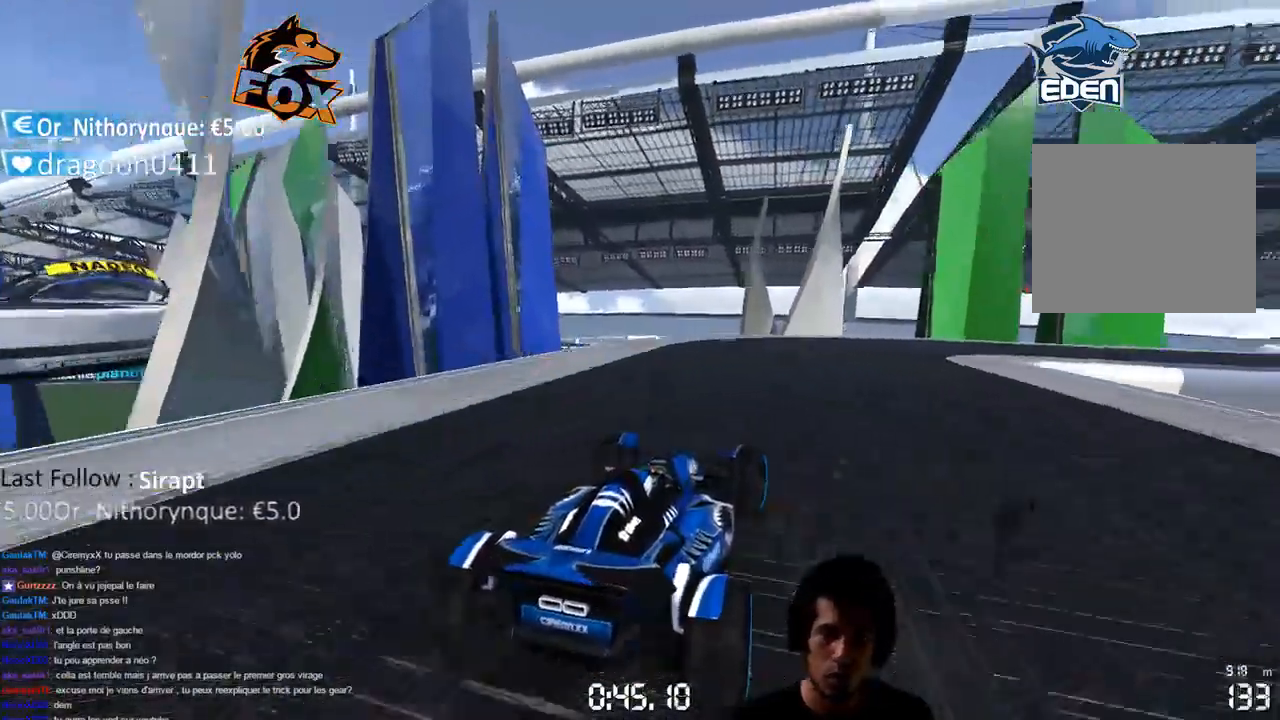
{"buttons": ["CROSS"], "left_stick": "up-right", "right_stick": "center", "events": [[83, "SQUARE", "up"]]}
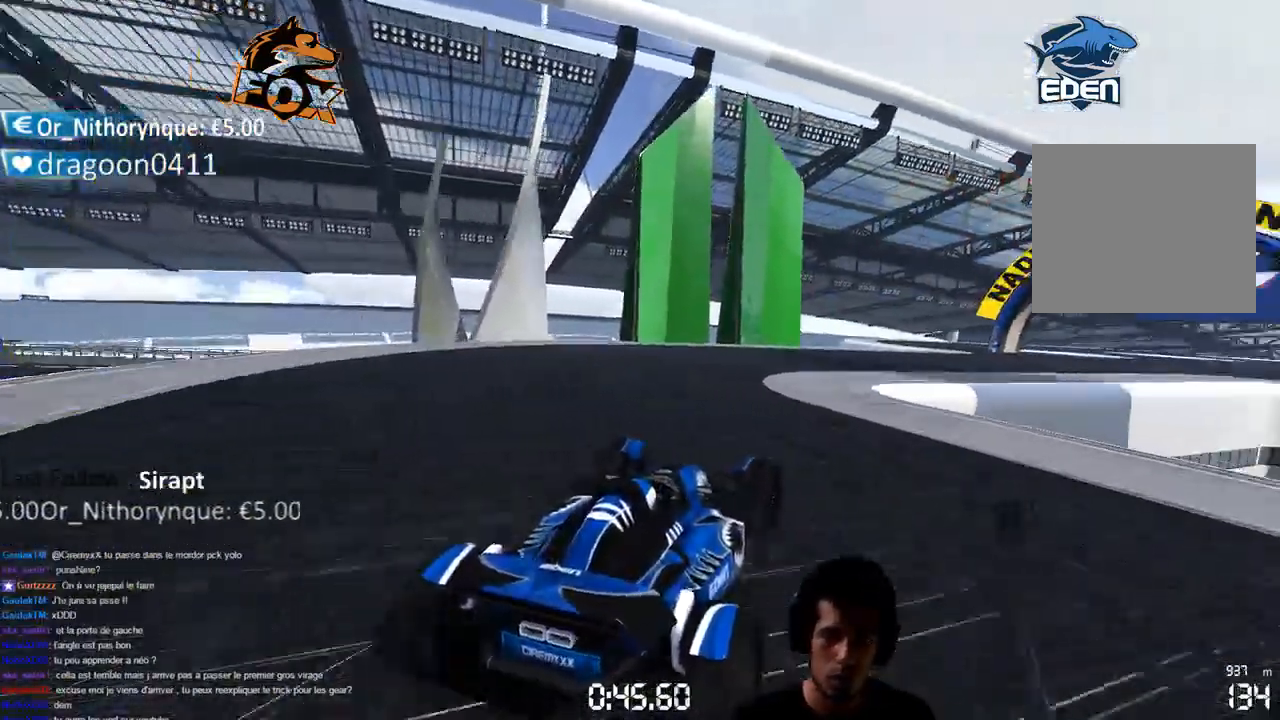
{"buttons": ["CROSS"], "left_stick": "center", "right_stick": "center", "events": [[250, "left_stick", "center"]]}
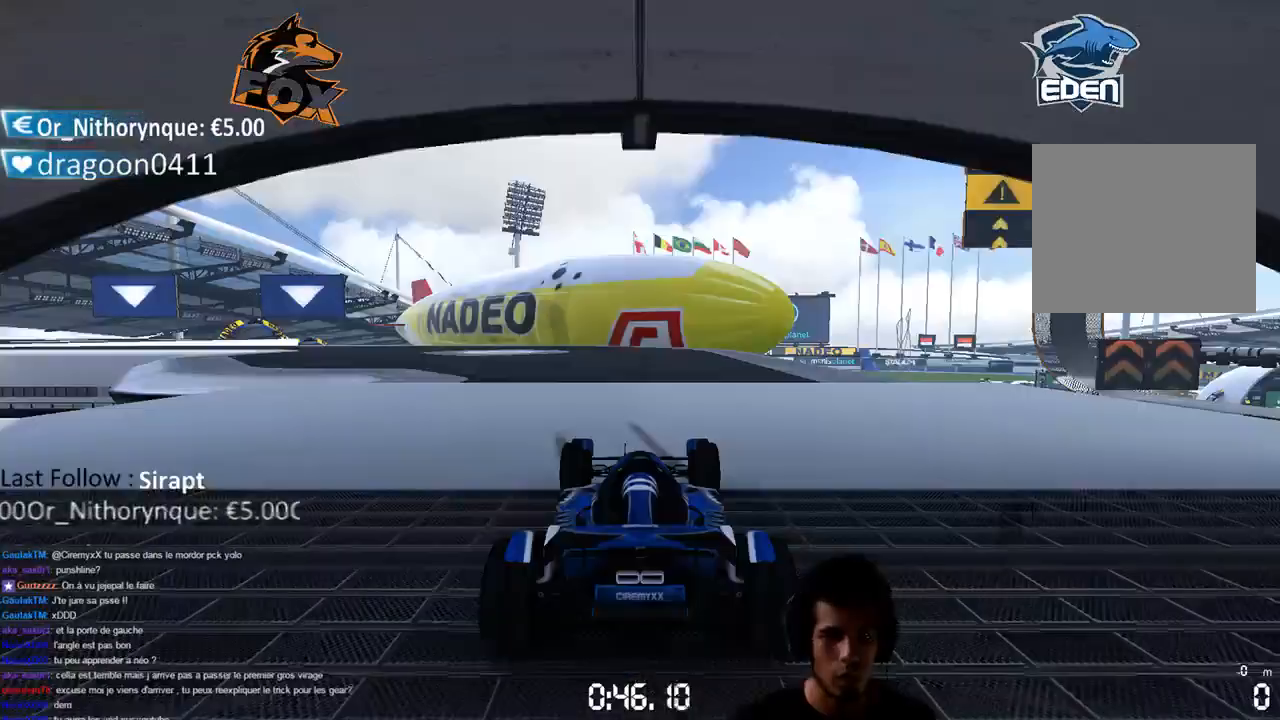
{"buttons": ["CROSS"], "left_stick": "center", "right_stick": "center", "events": []}
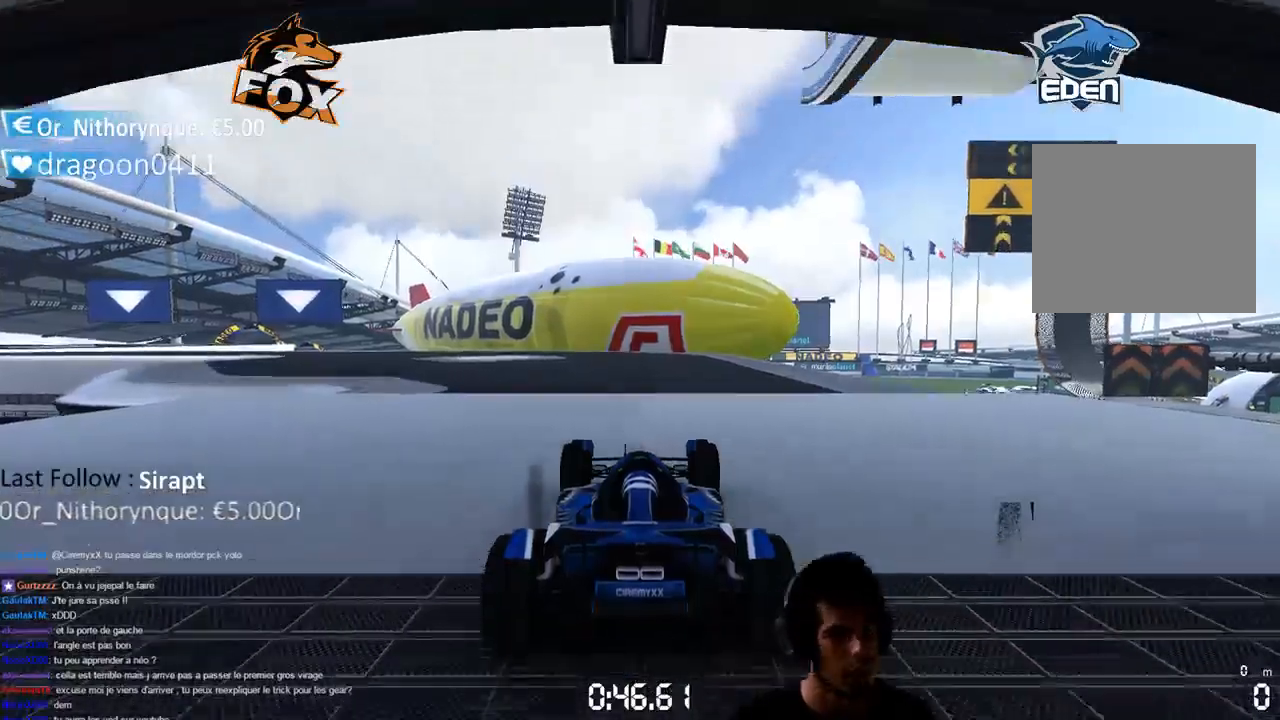
{"buttons": ["CROSS"], "left_stick": "center", "right_stick": "center", "events": [[83, "left_stick", "left"], [450, "left_stick", "center"]]}
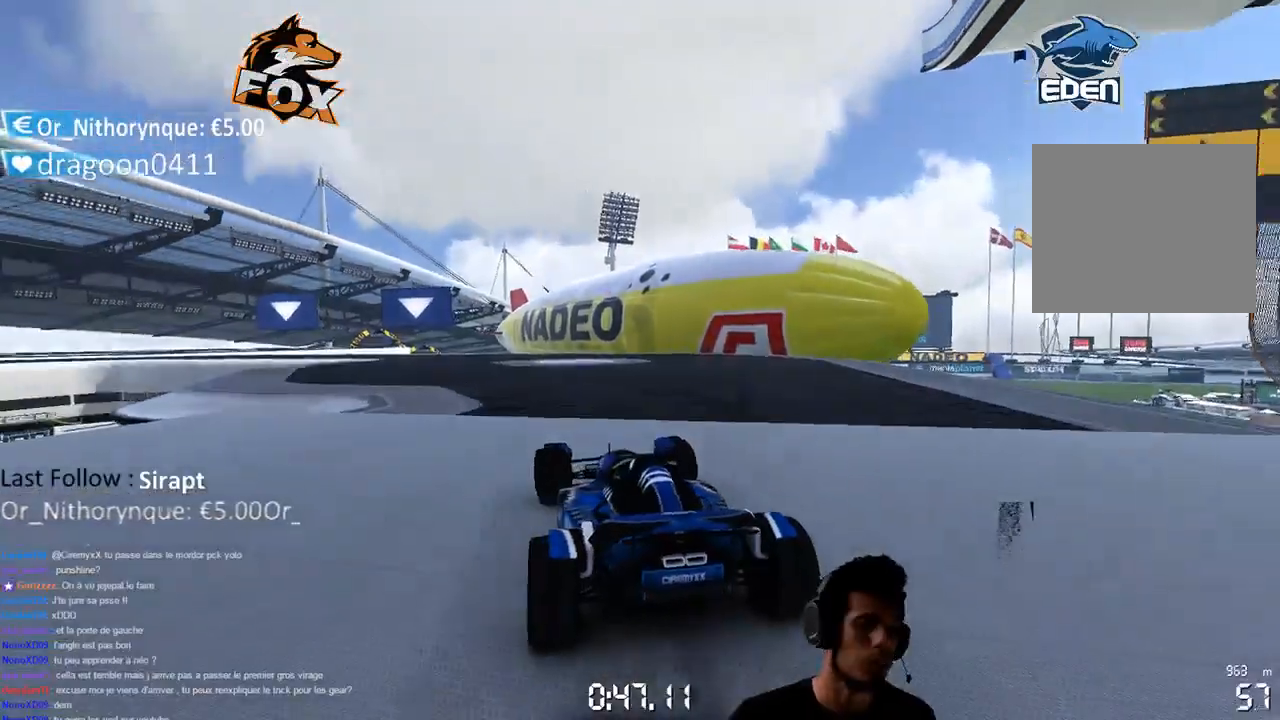
{"buttons": ["CROSS"], "left_stick": "center", "right_stick": "center", "events": []}
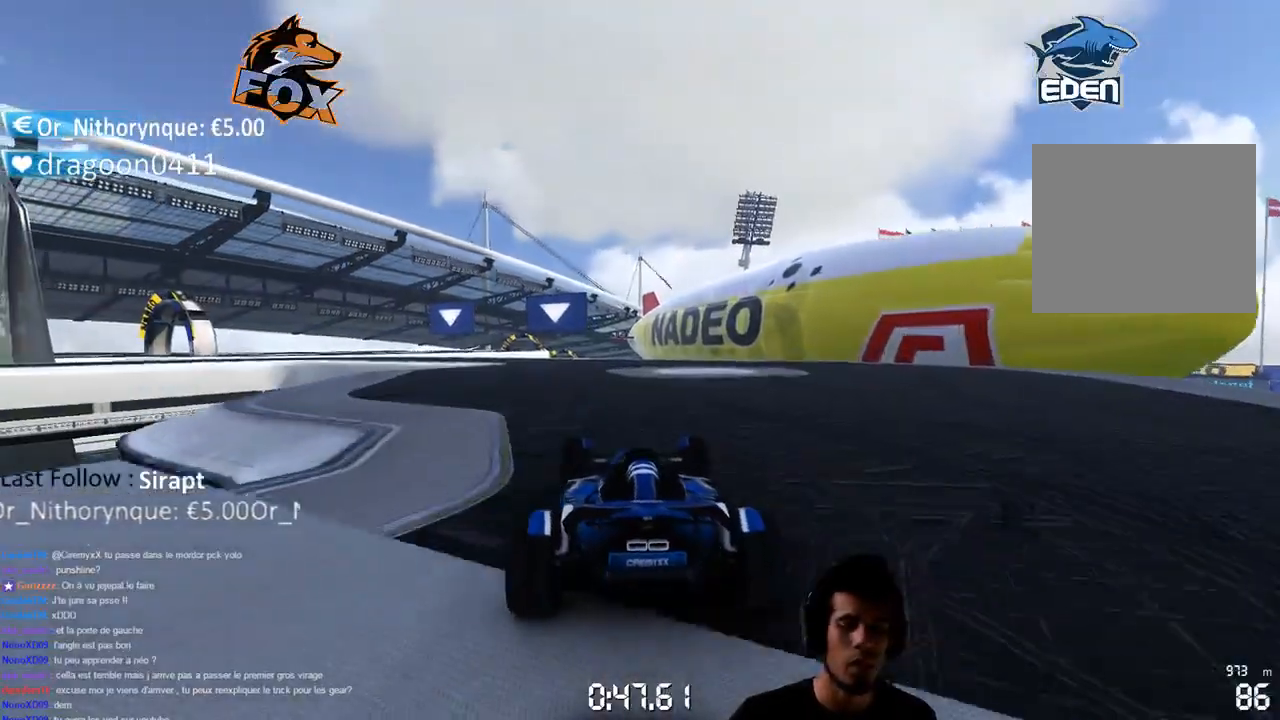
{"buttons": ["CROSS", "SQUARE"], "left_stick": "left", "right_stick": "center", "events": [[250, "left_stick", "left"], [333, "CROSS", "up"], [400, "CROSS", "down"], [400, "left_stick", "center"], [417, "SQUARE", "down"], [467, "left_stick", "left"]]}
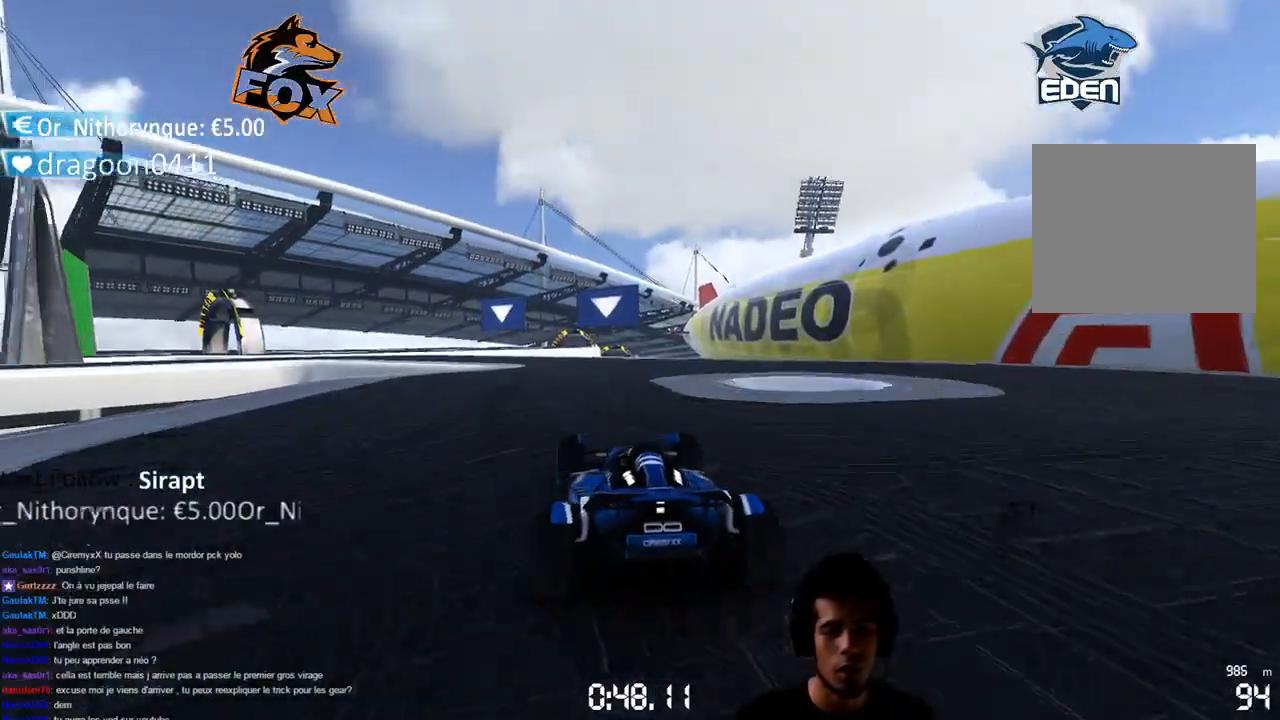
{"buttons": ["CROSS"], "left_stick": "up-right", "right_stick": "center", "events": [[483, "left_stick", "up-right"], [500, "SQUARE", "up"]]}
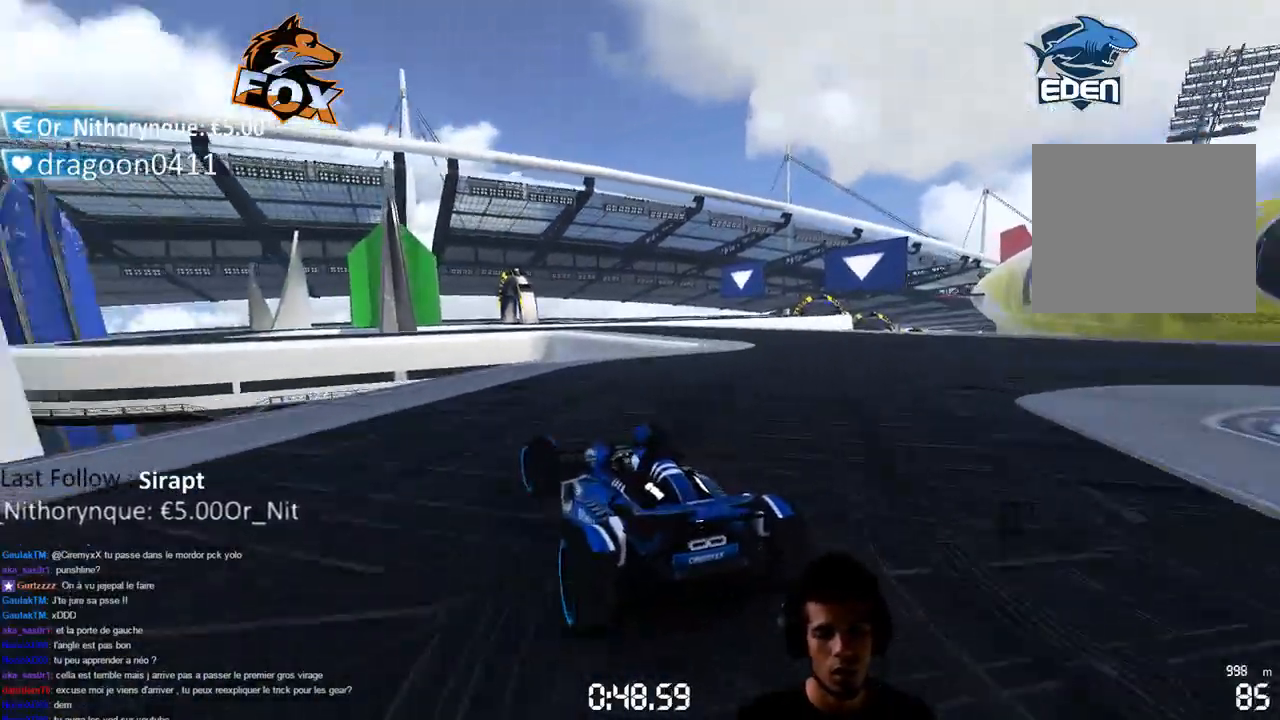
{"buttons": ["CROSS"], "left_stick": "up-right", "right_stick": "center", "events": []}
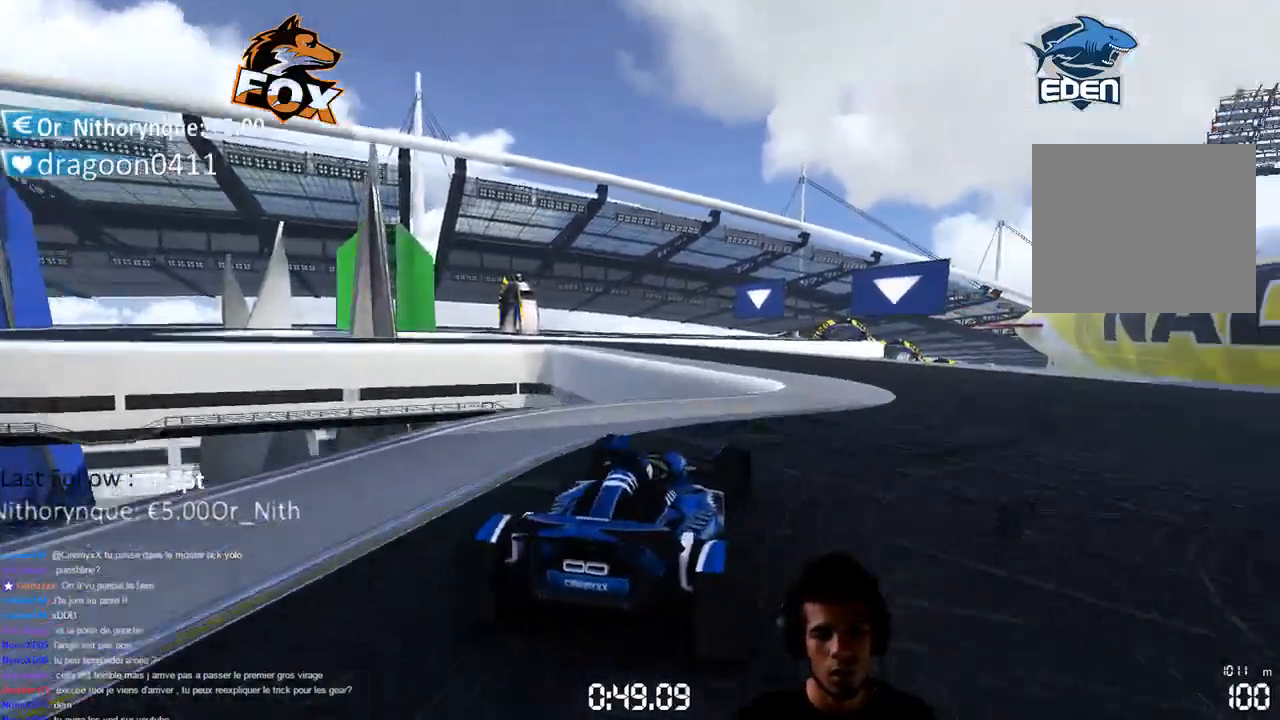
{"buttons": ["CROSS"], "left_stick": "left", "right_stick": "center", "events": [[200, "left_stick", "left"]]}
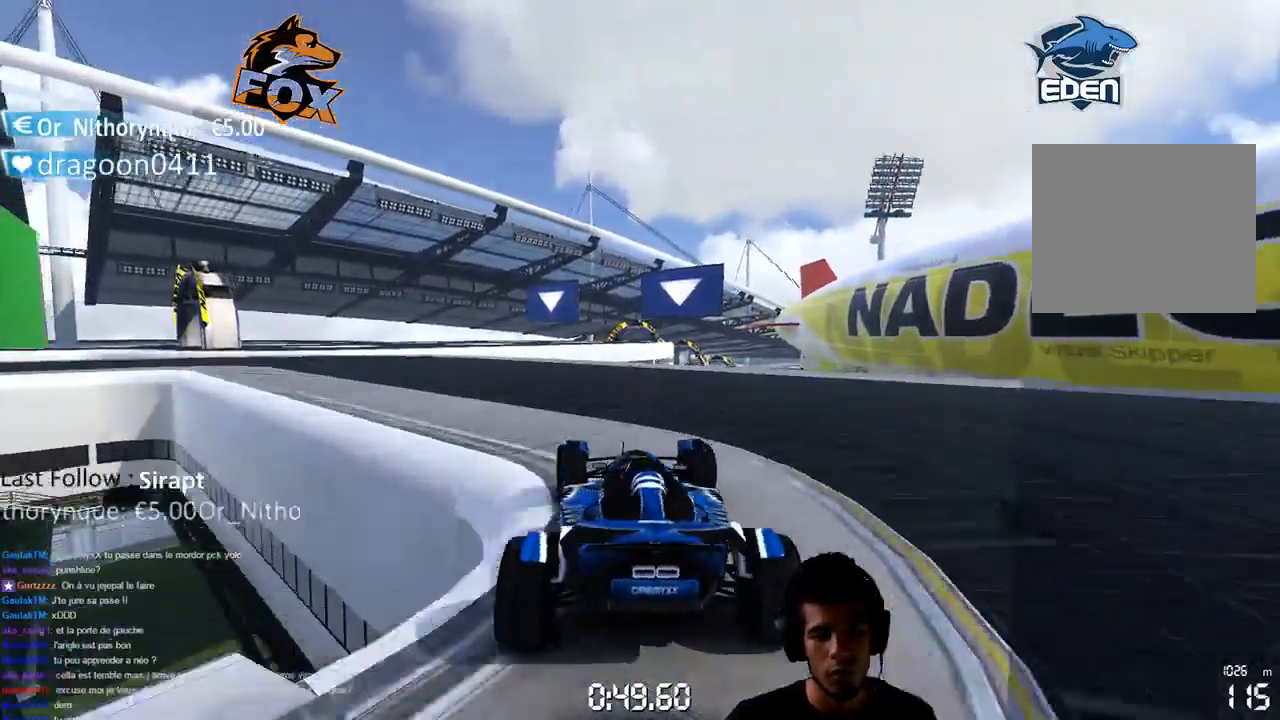
{"buttons": ["CROSS", "SQUARE"], "left_stick": "left", "right_stick": "center", "events": [[133, "CROSS", "up"], [167, "CROSS", "down"], [167, "SQUARE", "down"]]}
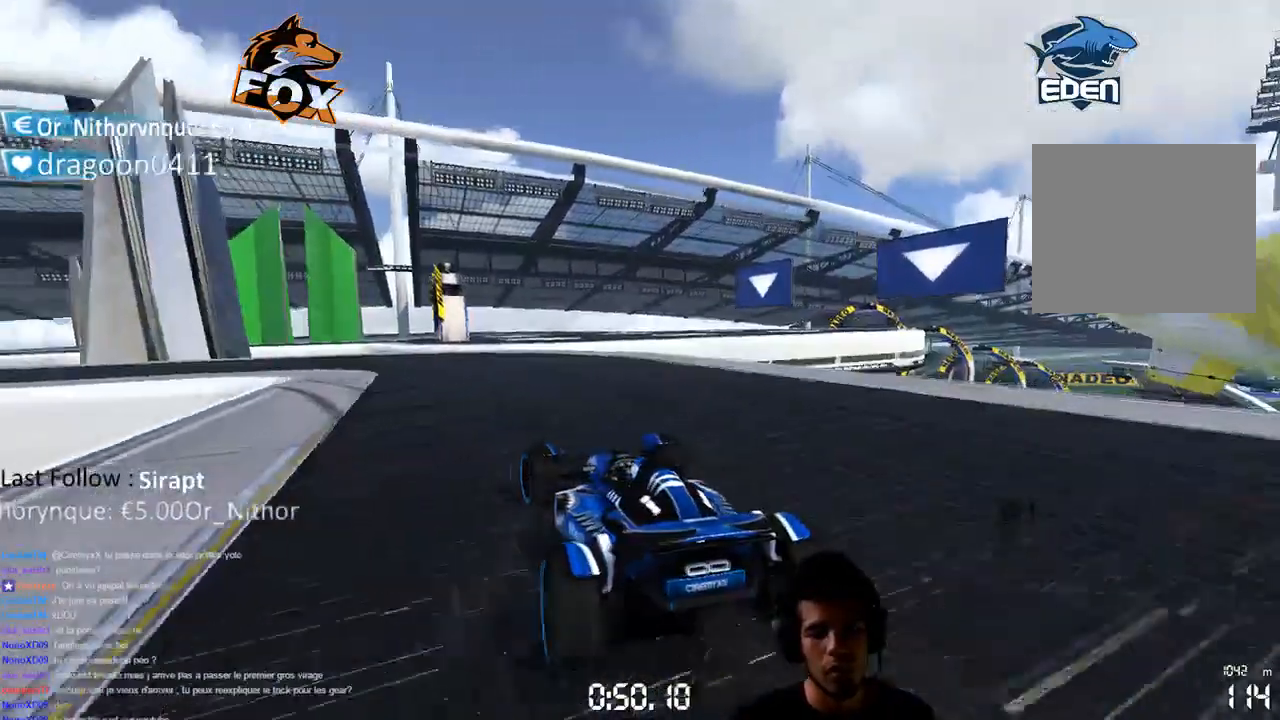
{"buttons": ["CROSS"], "left_stick": "center", "right_stick": "center", "events": [[367, "SQUARE", "up"], [383, "left_stick", "center"]]}
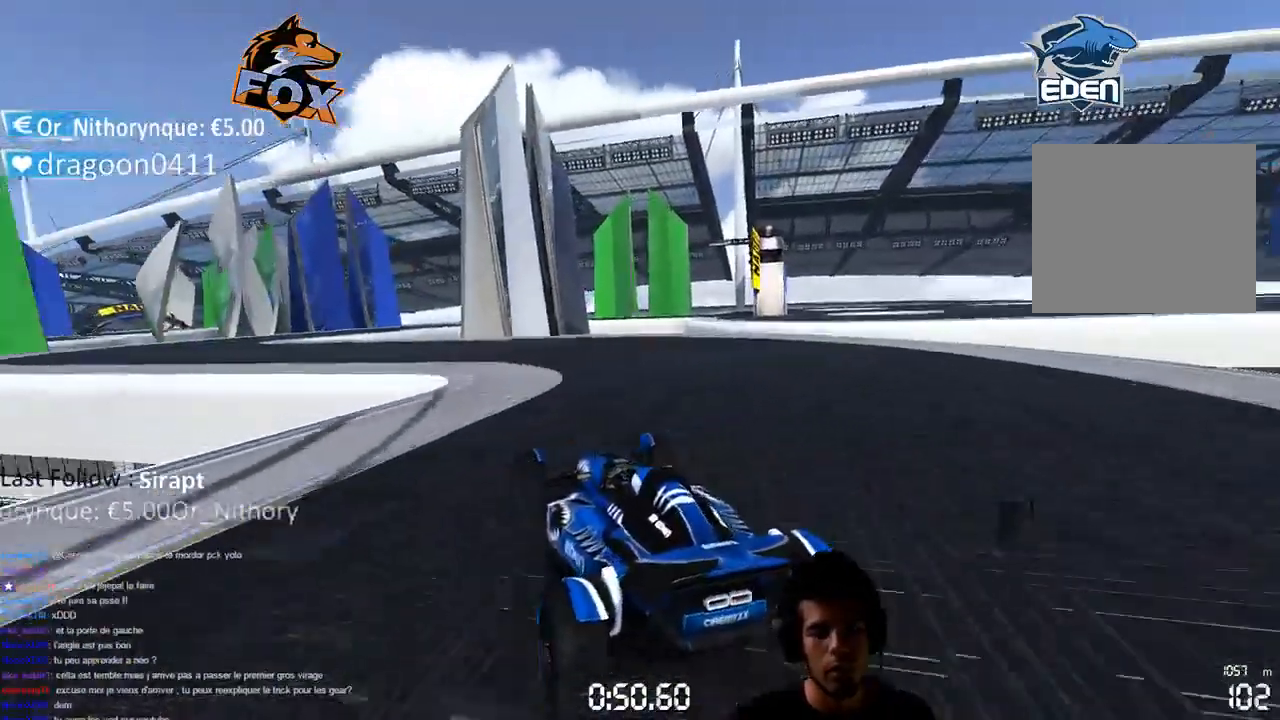
{"buttons": ["CROSS"], "left_stick": "left", "right_stick": "center", "events": [[33, "left_stick", "right"], [150, "left_stick", "left"]]}
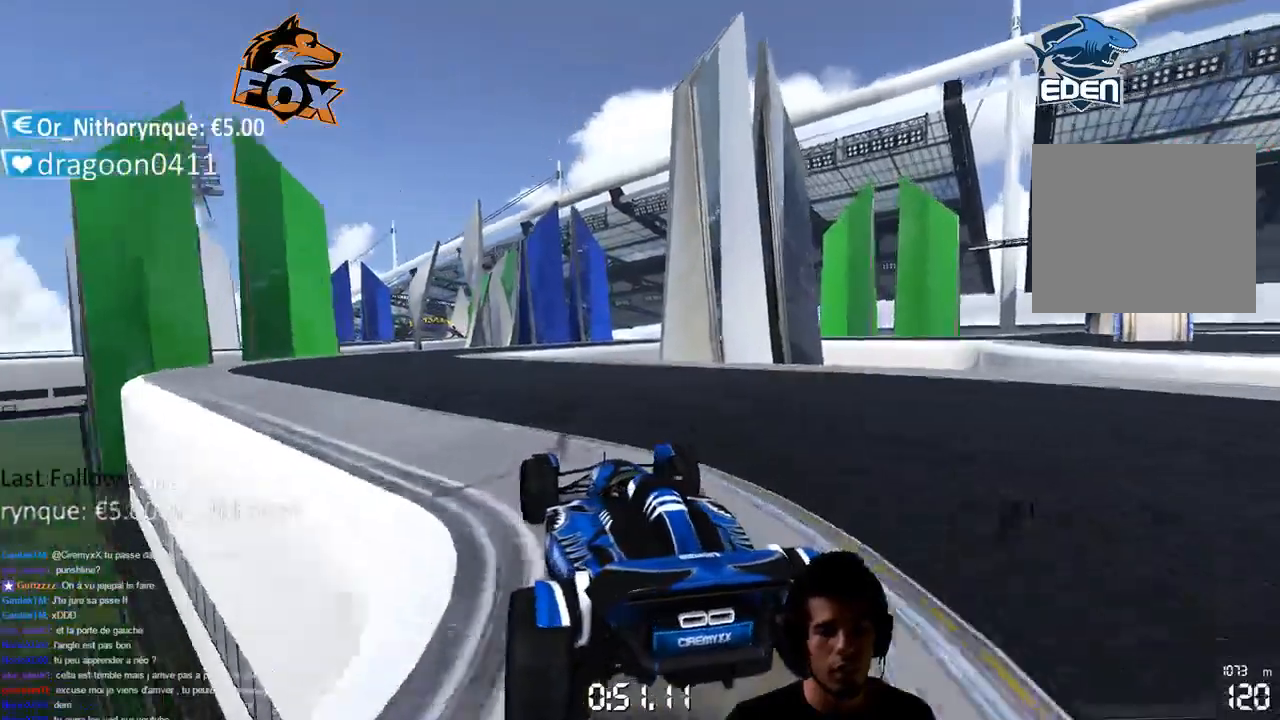
{"buttons": ["CROSS"], "left_stick": "up-right", "right_stick": "center", "events": [[233, "left_stick", "center"], [417, "left_stick", "up-right"]]}